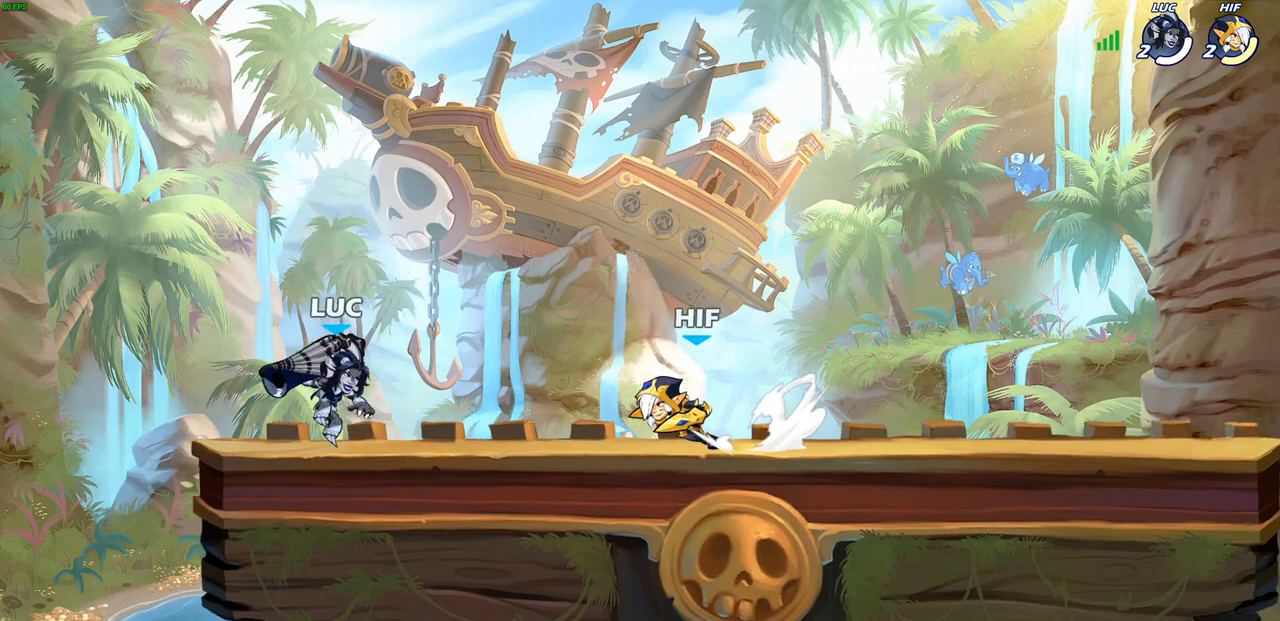
Gameplay with a controller (PlayStation layout); each line is a JSON object with the inputs held at the frame after it. "events" lists button and stick changes between this image and that frame as [ms after this image, input, new state], when the widget could be followed in between.
{"buttons": [], "left_stick": "center", "right_stick": "center", "events": [[117, "R2", "down"], [133, "SQUARE", "down"], [183, "left_stick", "left"], [217, "SQUARE", "up"], [300, "SQUARE", "down"], [417, "SQUARE", "up"], [467, "R2", "up"], [483, "left_stick", "center"]]}
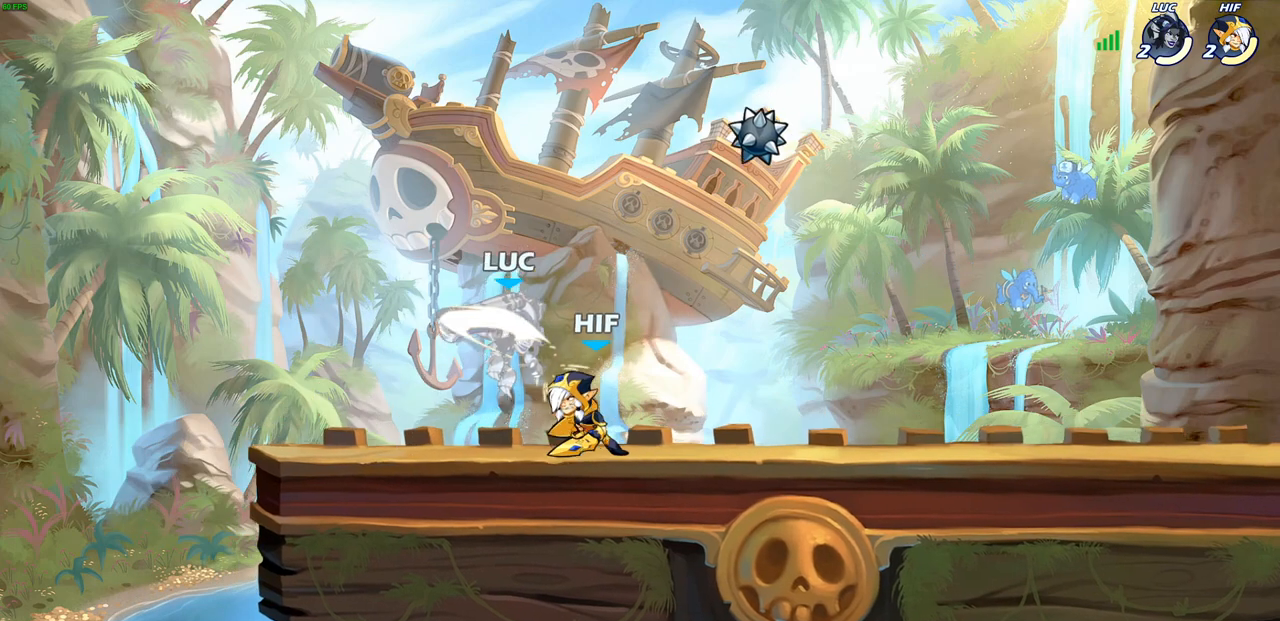
{"buttons": [], "left_stick": "up", "right_stick": "center", "events": [[167, "left_stick", "up"], [283, "CROSS", "down"], [500, "CROSS", "up"]]}
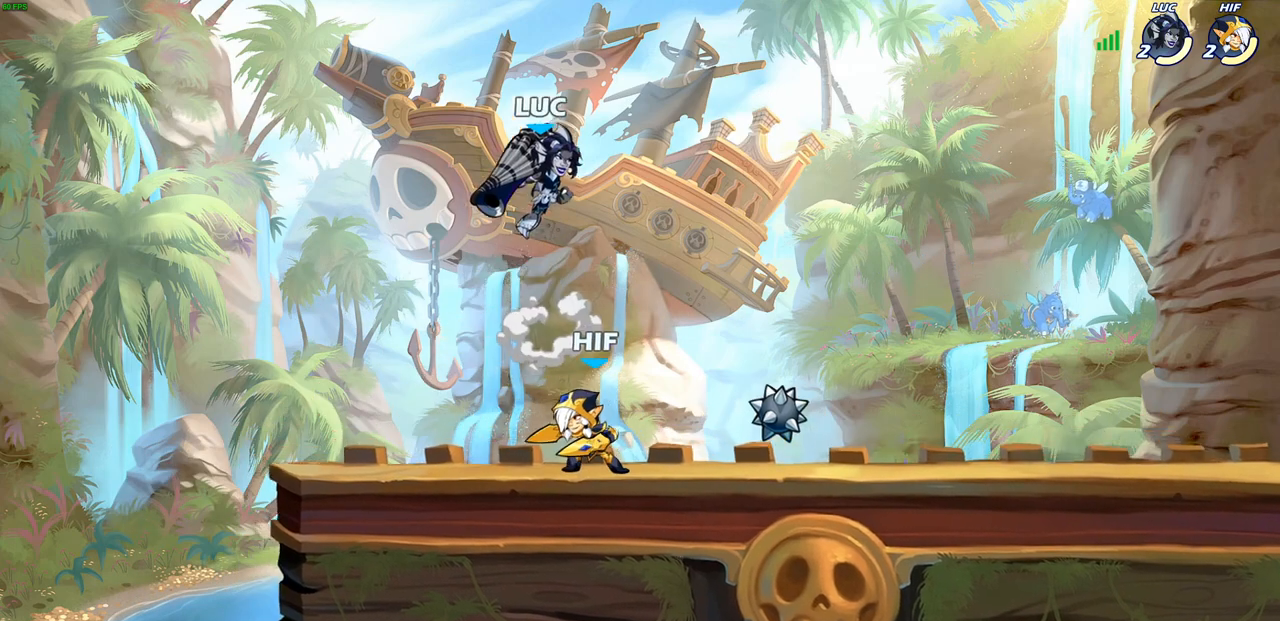
{"buttons": [], "left_stick": "down", "right_stick": "center", "events": [[67, "CROSS", "down"], [217, "CROSS", "up"], [267, "left_stick", "right"], [333, "left_stick", "down-right"], [450, "left_stick", "down"]]}
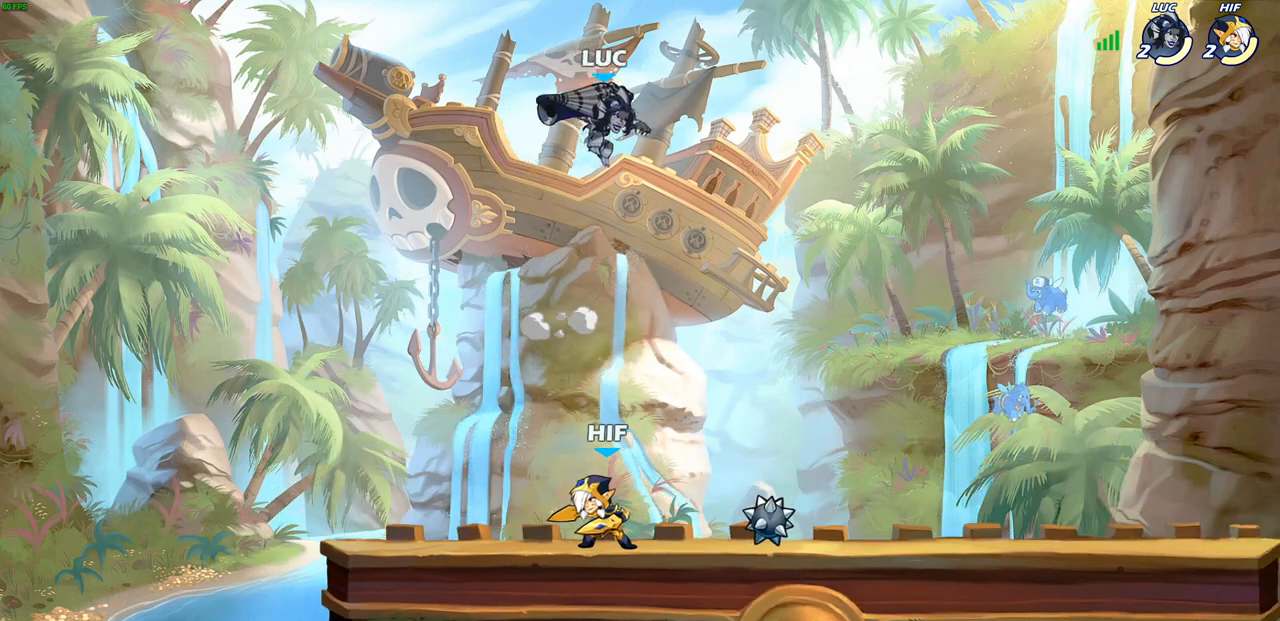
{"buttons": [], "left_stick": "down-left", "right_stick": "center", "events": [[33, "CIRCLE", "down"], [100, "left_stick", "down-left"], [500, "CIRCLE", "up"]]}
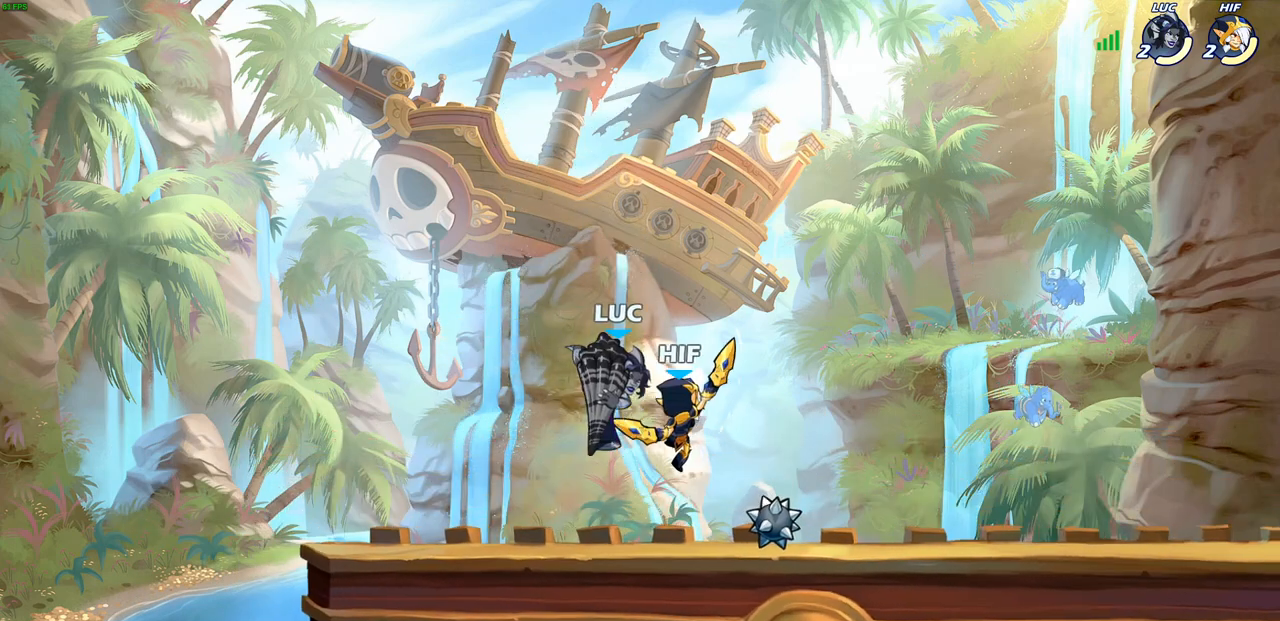
{"buttons": [], "left_stick": "left", "right_stick": "center", "events": [[83, "left_stick", "center"], [233, "left_stick", "left"]]}
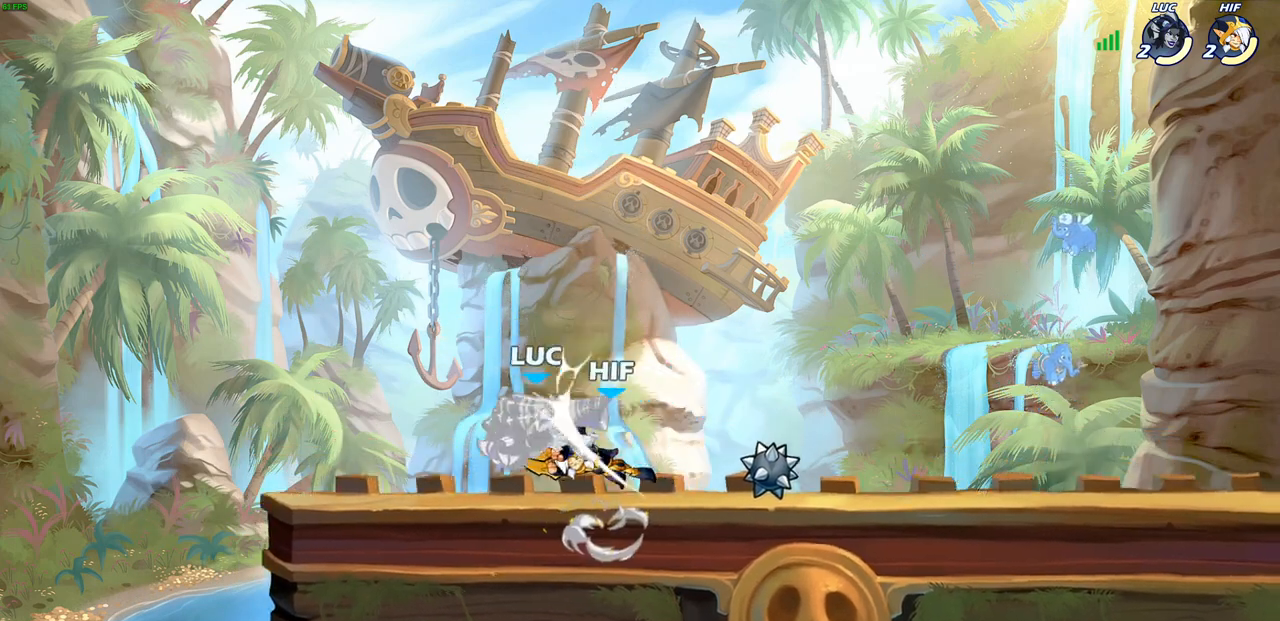
{"buttons": ["R2"], "left_stick": "up", "right_stick": "center", "events": [[233, "left_stick", "right"], [350, "left_stick", "up"], [450, "R2", "down"]]}
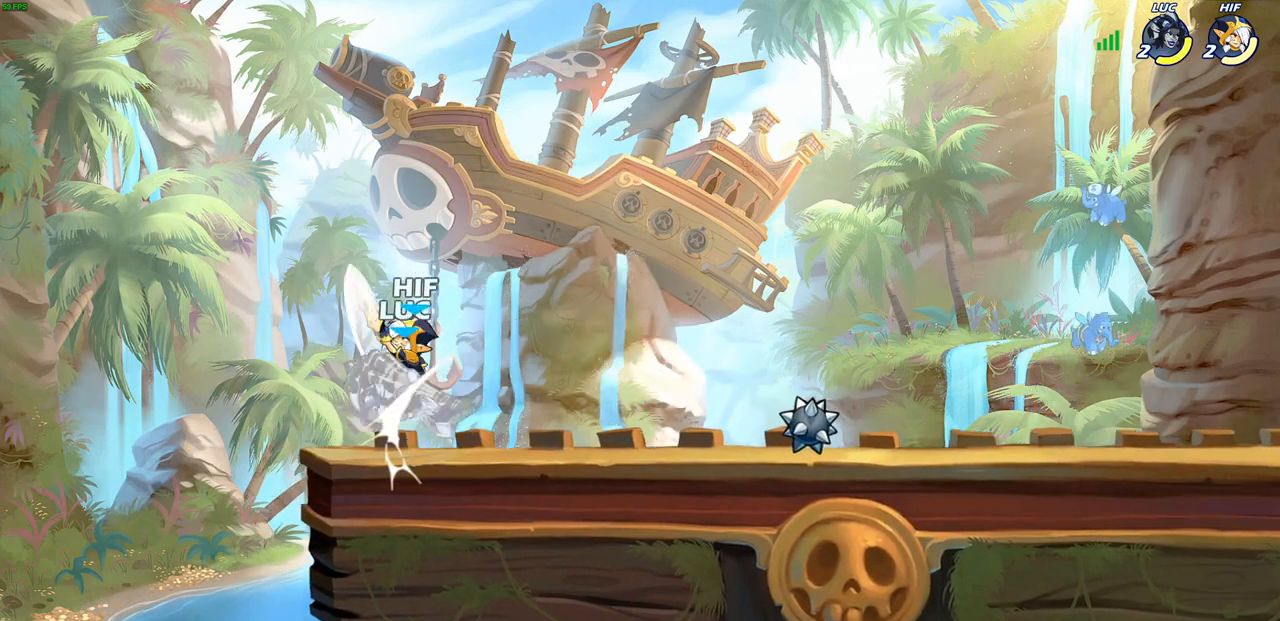
{"buttons": ["R2"], "left_stick": "center", "right_stick": "center", "events": [[200, "left_stick", "center"], [267, "R2", "up"], [367, "R2", "down"]]}
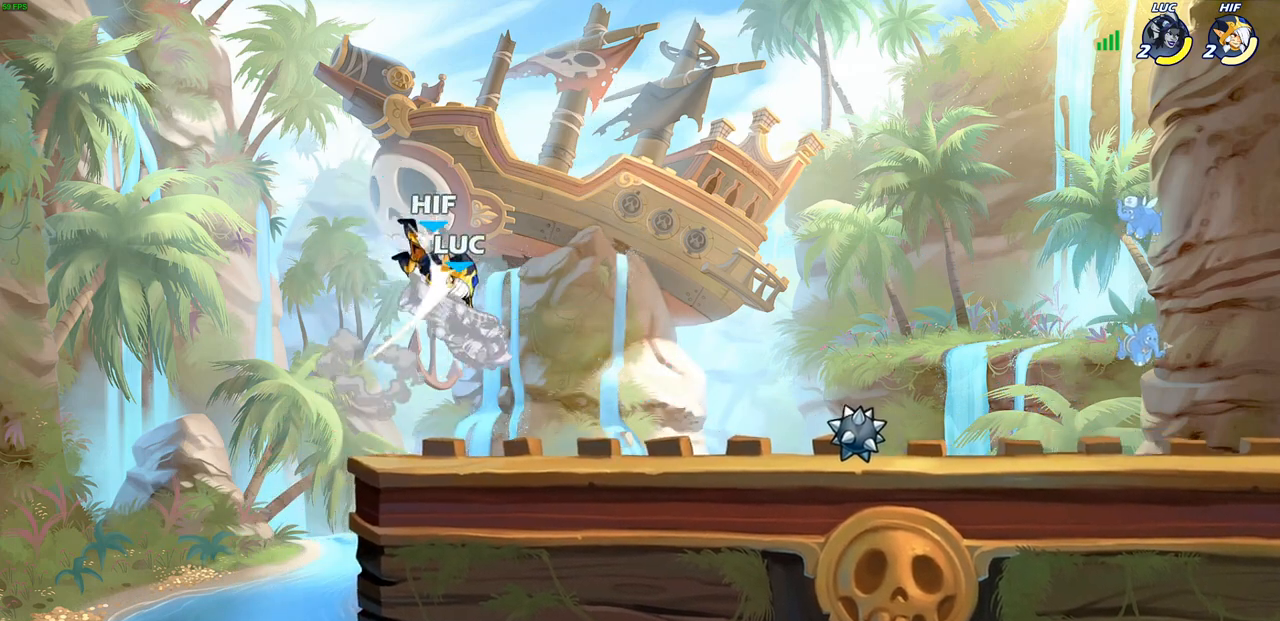
{"buttons": ["R2"], "left_stick": "up", "right_stick": "center", "events": [[117, "SQUARE", "down"], [167, "R2", "up"], [217, "SQUARE", "up"], [283, "left_stick", "left"], [317, "R2", "down"], [417, "left_stick", "up"]]}
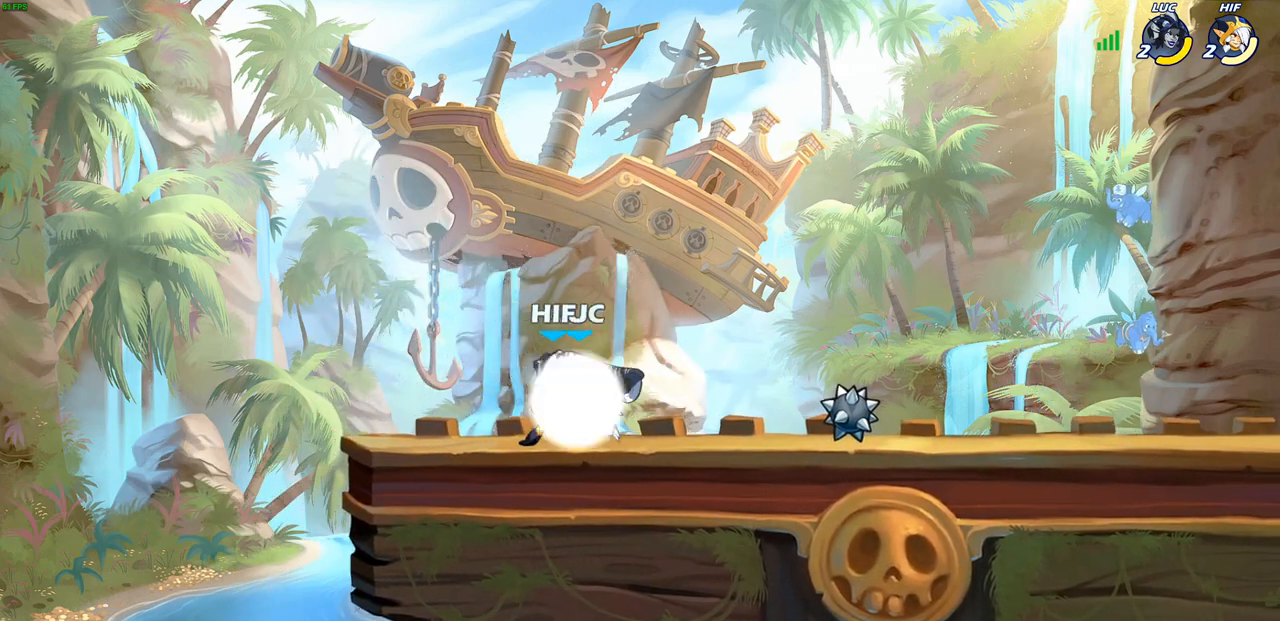
{"buttons": ["SQUARE"], "left_stick": "center", "right_stick": "center", "events": [[150, "R2", "up"], [150, "left_stick", "center"], [267, "SQUARE", "down"], [333, "SQUARE", "up"], [417, "SQUARE", "down"]]}
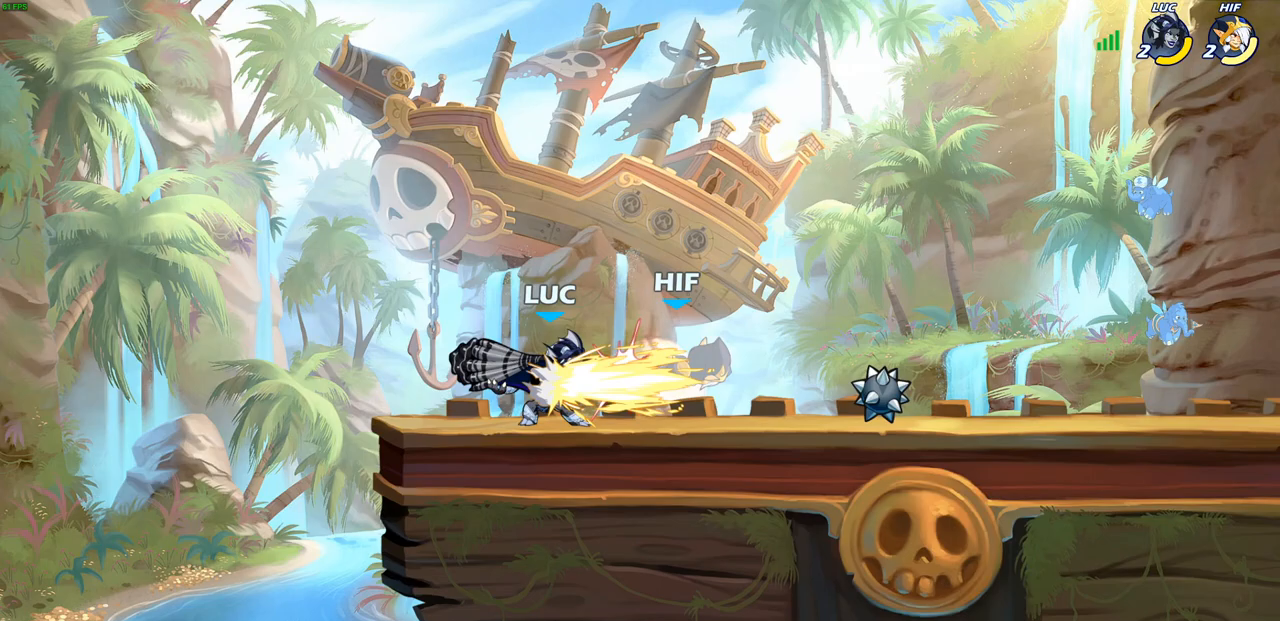
{"buttons": [], "left_stick": "center", "right_stick": "center", "events": [[17, "SQUARE", "up"], [100, "SQUARE", "down"], [183, "SQUARE", "up"], [267, "SQUARE", "down"], [417, "SQUARE", "up"]]}
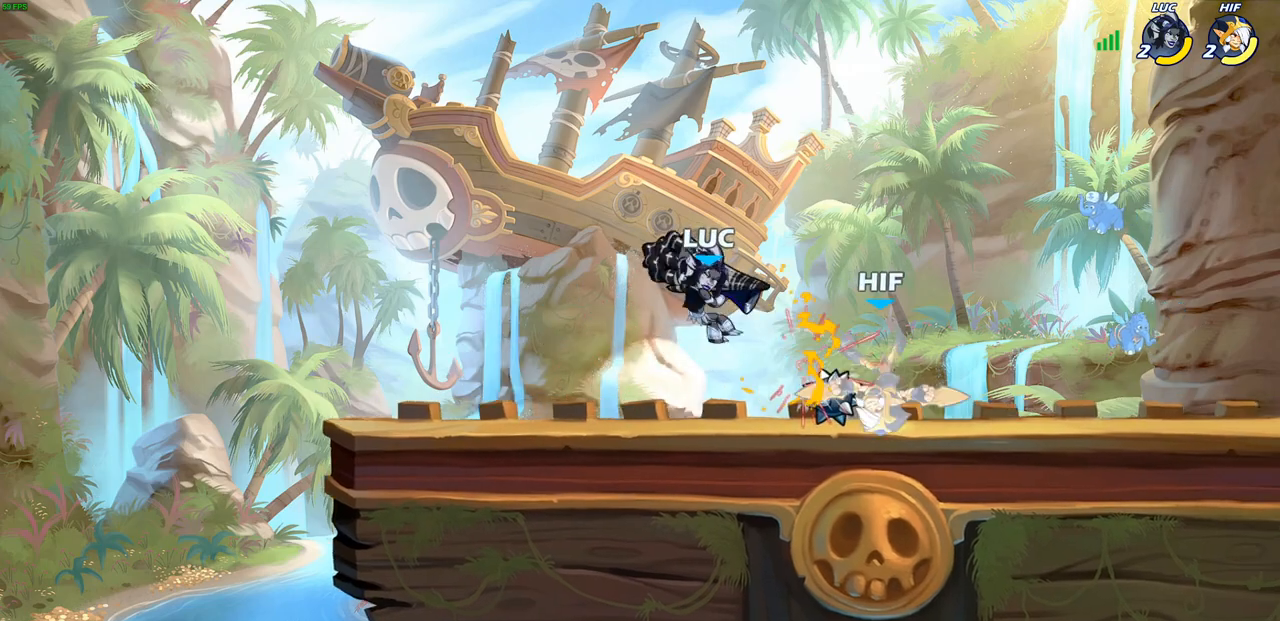
{"buttons": [], "left_stick": "center", "right_stick": "center", "events": [[17, "left_stick", "left"], [317, "left_stick", "right"], [350, "SQUARE", "down"], [450, "SQUARE", "up"], [467, "left_stick", "center"]]}
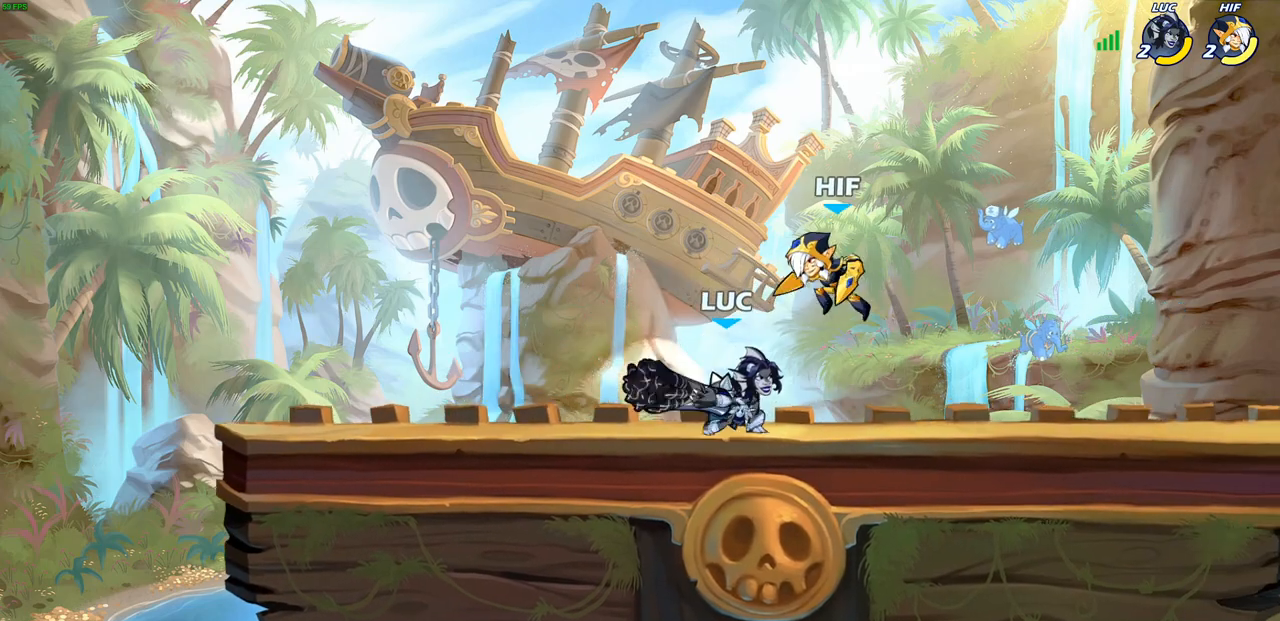
{"buttons": ["SQUARE"], "left_stick": "right", "right_stick": "down-left", "events": [[300, "left_stick", "right"], [400, "CROSS", "down"], [467, "CROSS", "up"], [467, "SQUARE", "down"], [483, "right_stick", "down-left"]]}
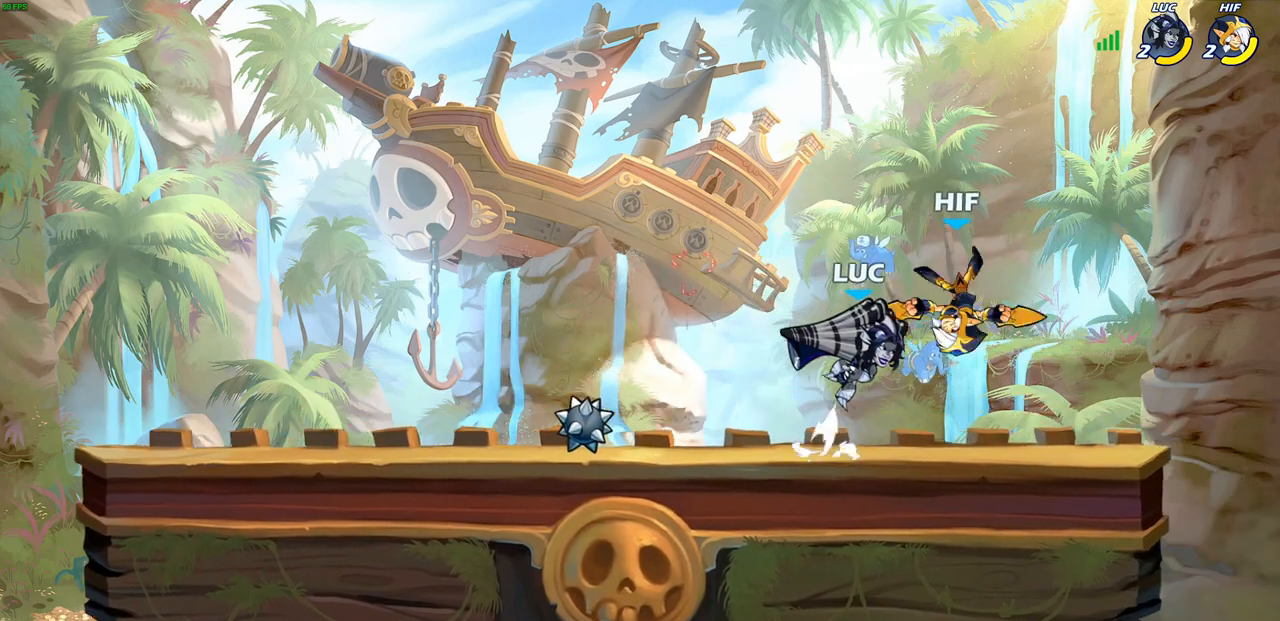
{"buttons": [], "left_stick": "left", "right_stick": "center", "events": [[50, "SQUARE", "up"], [50, "right_stick", "center"], [67, "left_stick", "center"], [500, "left_stick", "left"]]}
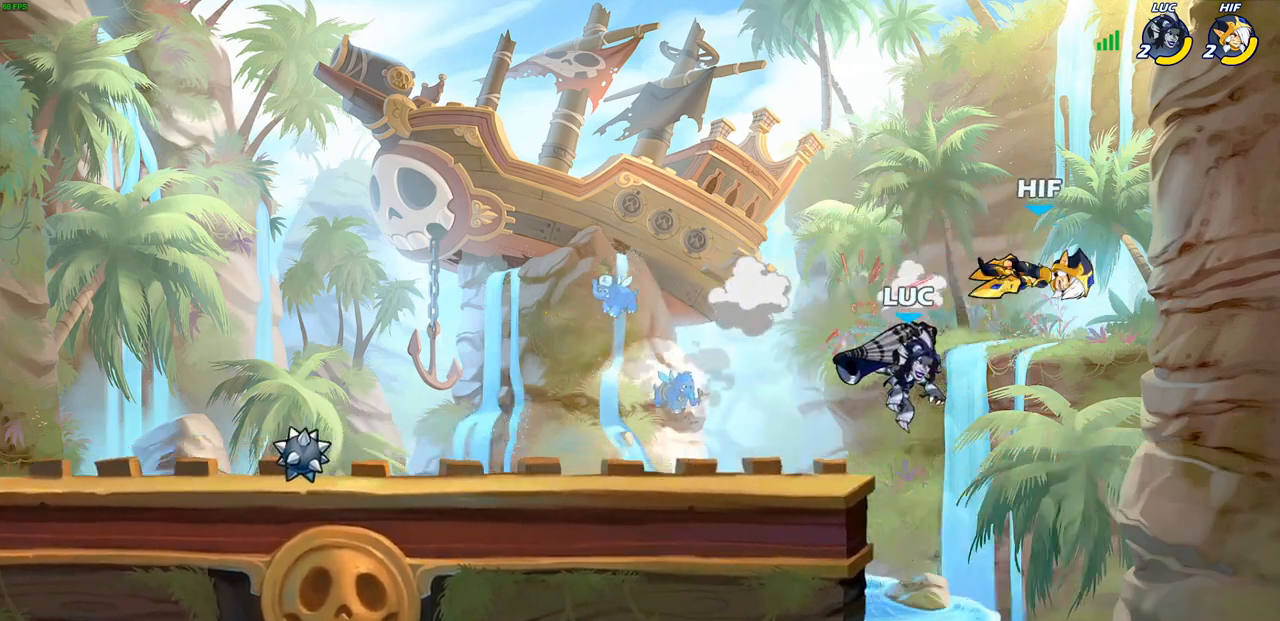
{"buttons": [], "left_stick": "up", "right_stick": "center", "events": [[67, "left_stick", "center"], [133, "left_stick", "left"], [233, "CROSS", "down"], [367, "CROSS", "up"], [500, "left_stick", "up"]]}
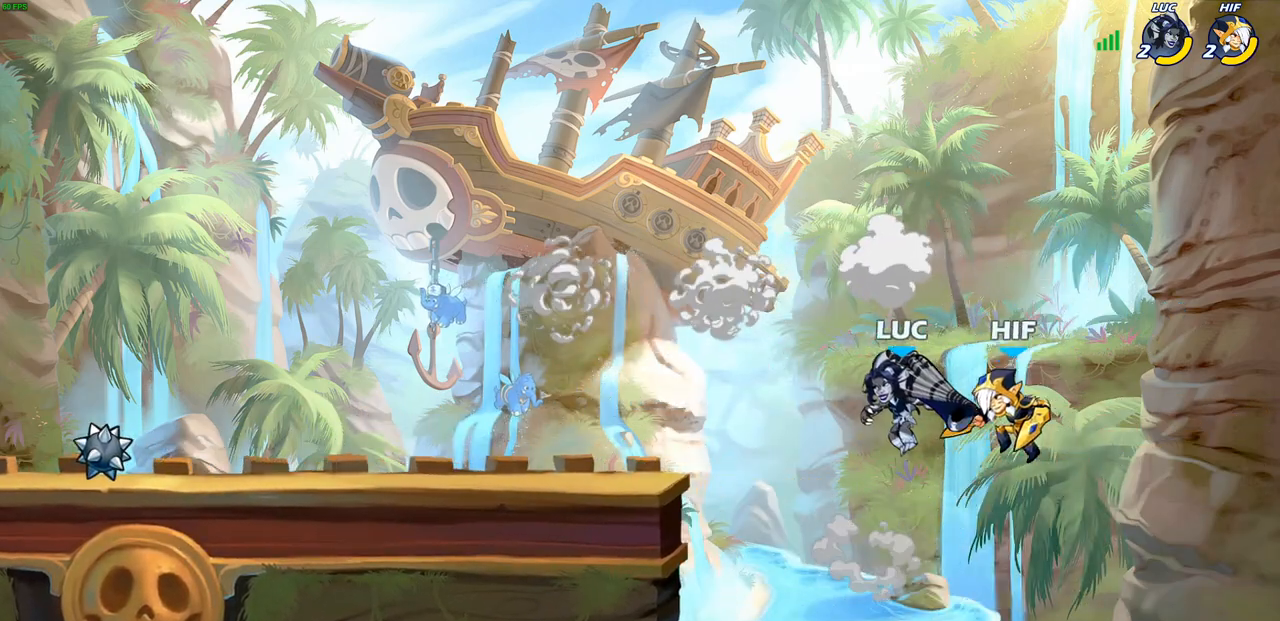
{"buttons": [], "left_stick": "right", "right_stick": "center", "events": [[67, "left_stick", "center"], [83, "SQUARE", "down"], [133, "SQUARE", "up"], [433, "left_stick", "right"]]}
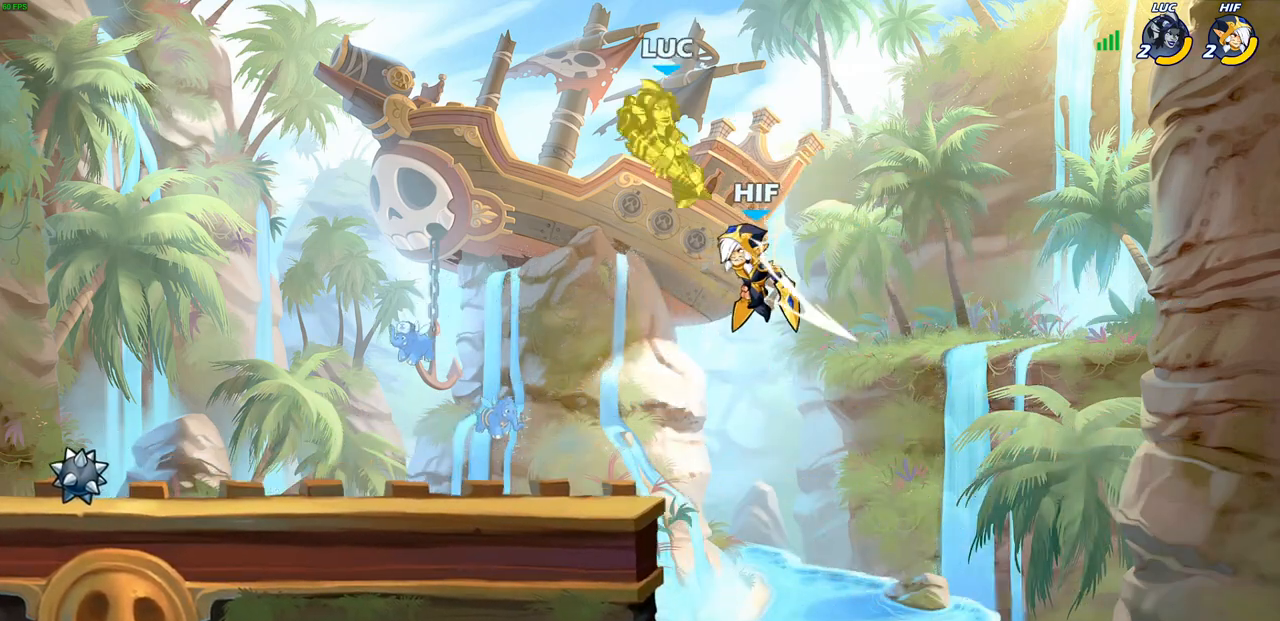
{"buttons": [], "left_stick": "down-left", "right_stick": "center", "events": [[17, "left_stick", "center"], [233, "left_stick", "down-left"], [317, "CIRCLE", "down"], [450, "CIRCLE", "up"]]}
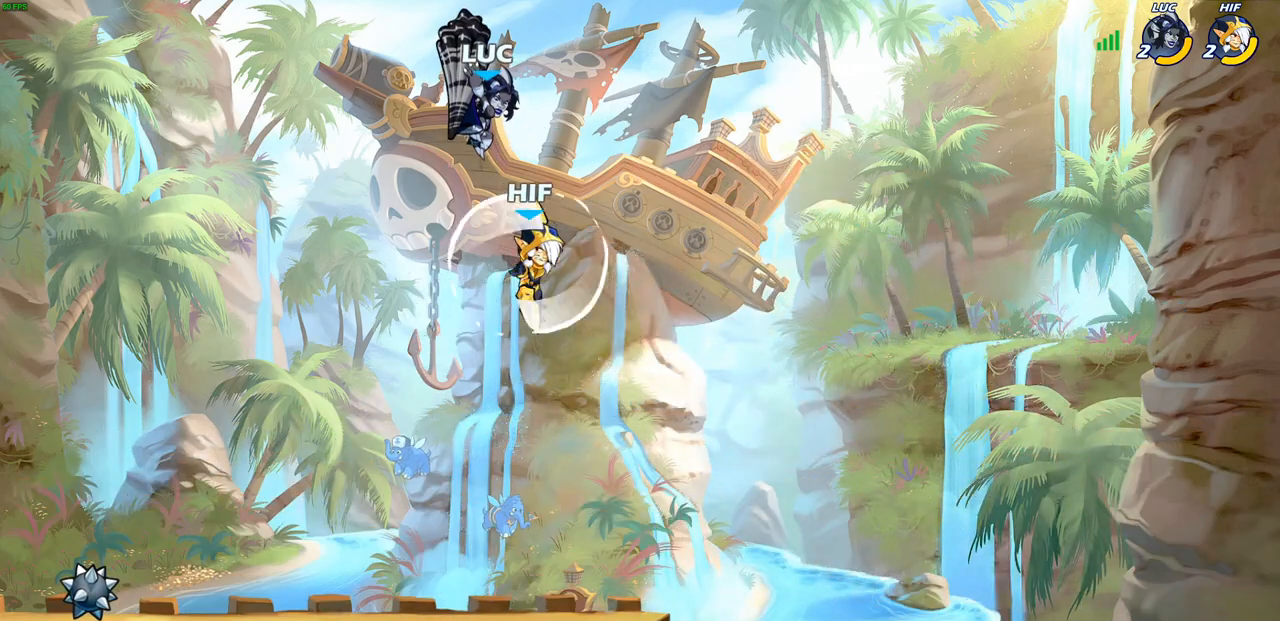
{"buttons": [], "left_stick": "right", "right_stick": "center", "events": [[17, "left_stick", "center"], [450, "left_stick", "right"]]}
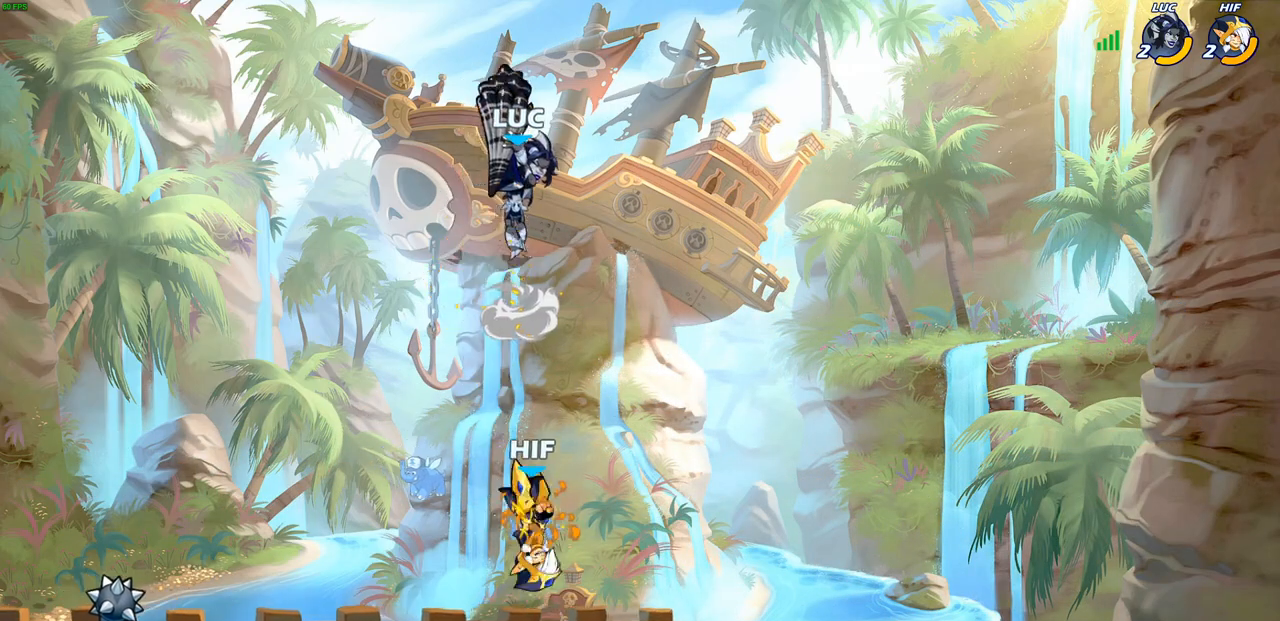
{"buttons": [], "left_stick": "center", "right_stick": "center", "events": [[150, "left_stick", "down-left"], [200, "SQUARE", "down"], [267, "SQUARE", "up"], [283, "left_stick", "center"]]}
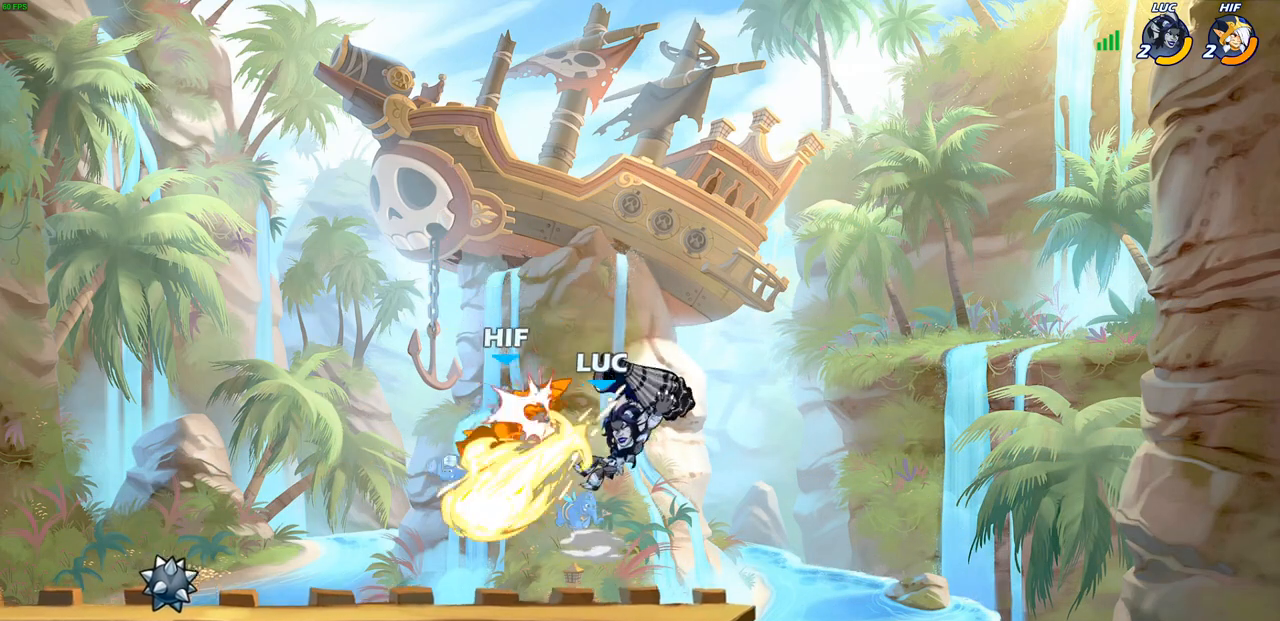
{"buttons": [], "left_stick": "center", "right_stick": "center", "events": []}
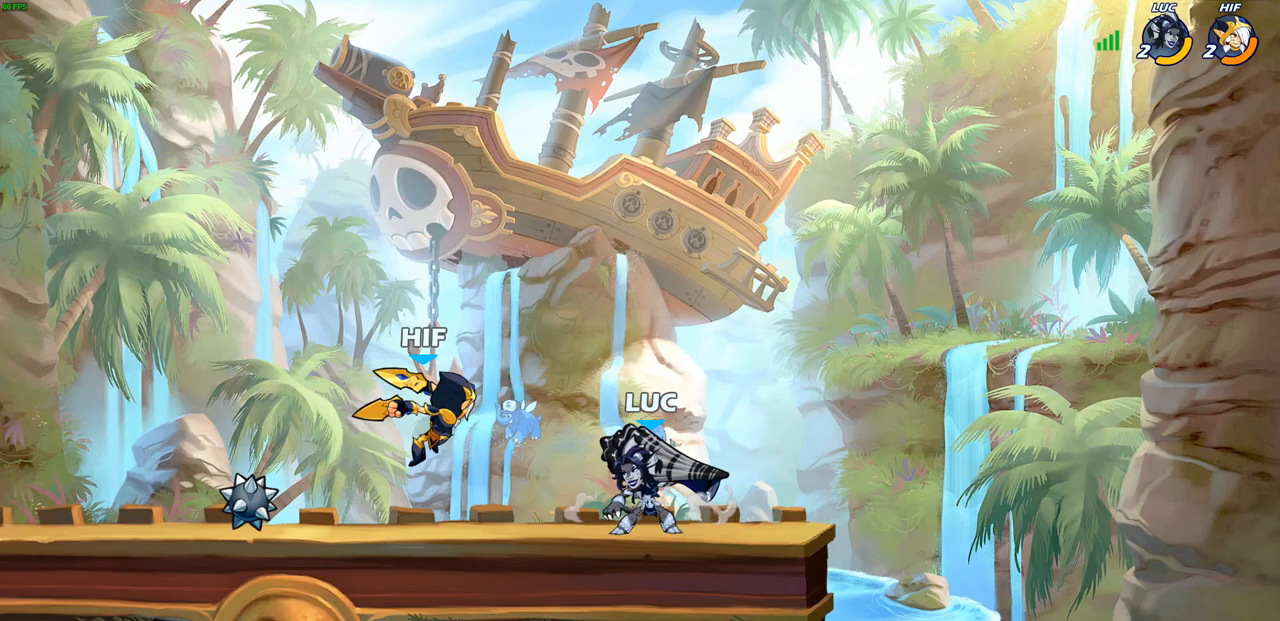
{"buttons": [], "left_stick": "center", "right_stick": "center", "events": [[67, "left_stick", "left"], [100, "R2", "down"], [133, "SQUARE", "down"], [167, "R2", "up"], [183, "left_stick", "center"], [217, "SQUARE", "up"]]}
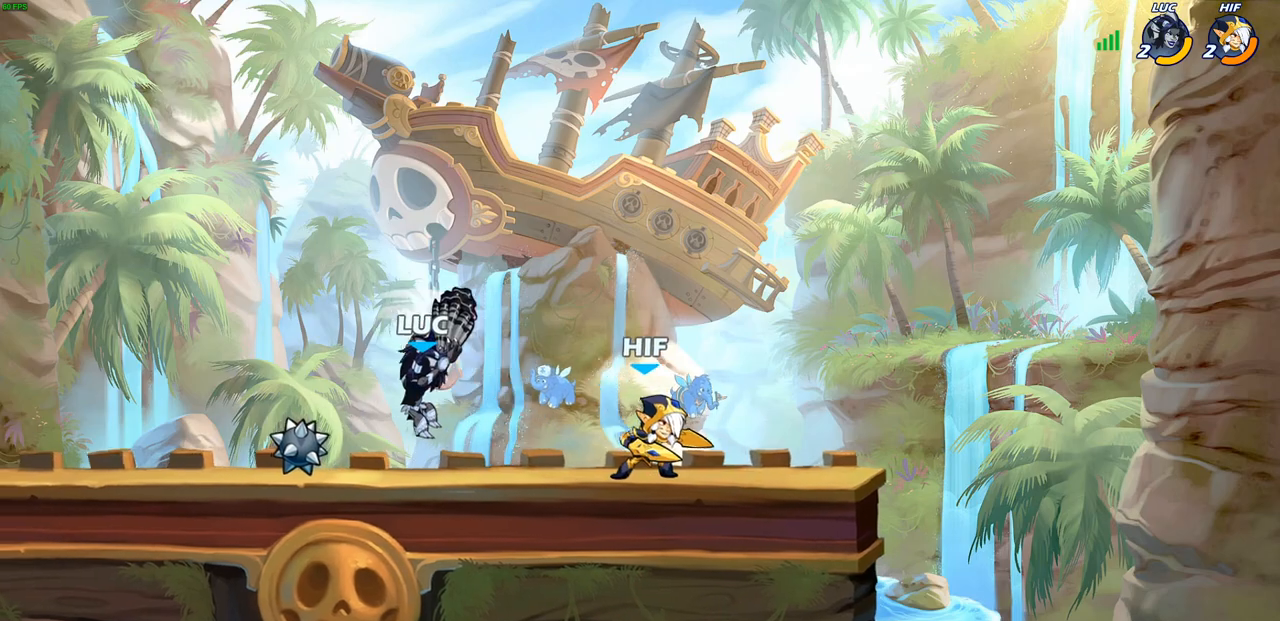
{"buttons": [], "left_stick": "down-left", "right_stick": "center", "events": [[167, "left_stick", "left"], [233, "CROSS", "down"], [417, "CROSS", "up"], [433, "left_stick", "down-left"]]}
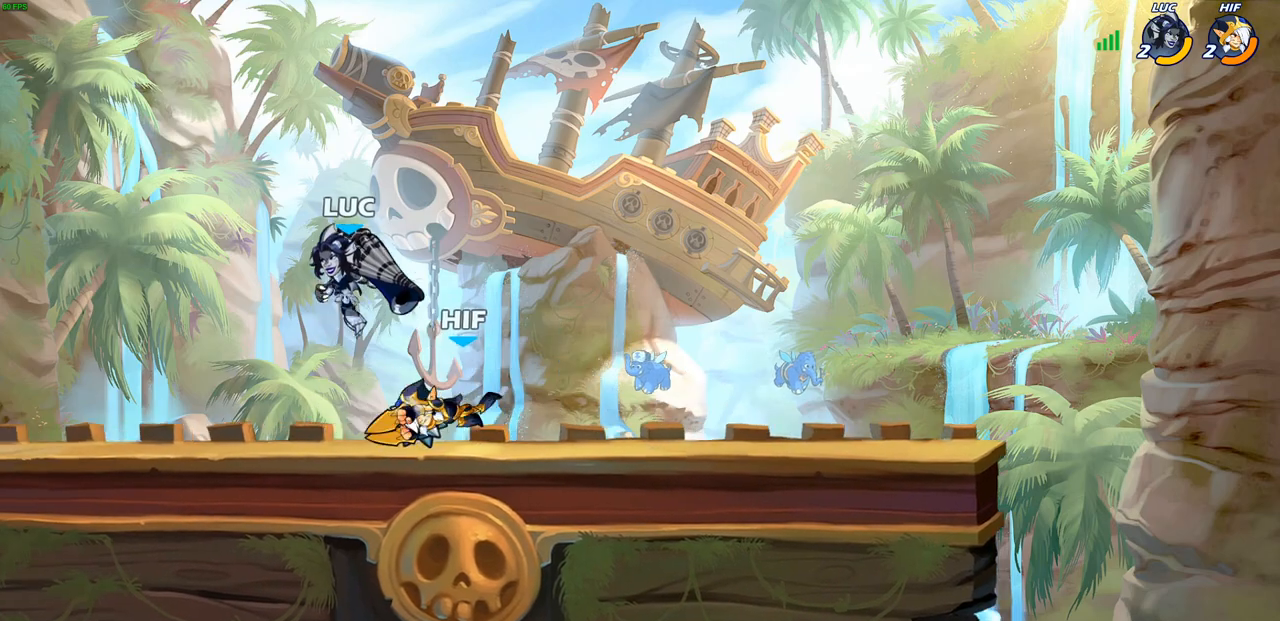
{"buttons": [], "left_stick": "center", "right_stick": "center", "events": [[83, "left_stick", "down-right"], [167, "left_stick", "center"], [200, "R2", "down"], [200, "SQUARE", "down"], [267, "R2", "up"], [300, "SQUARE", "up"], [383, "SQUARE", "down"], [467, "SQUARE", "up"]]}
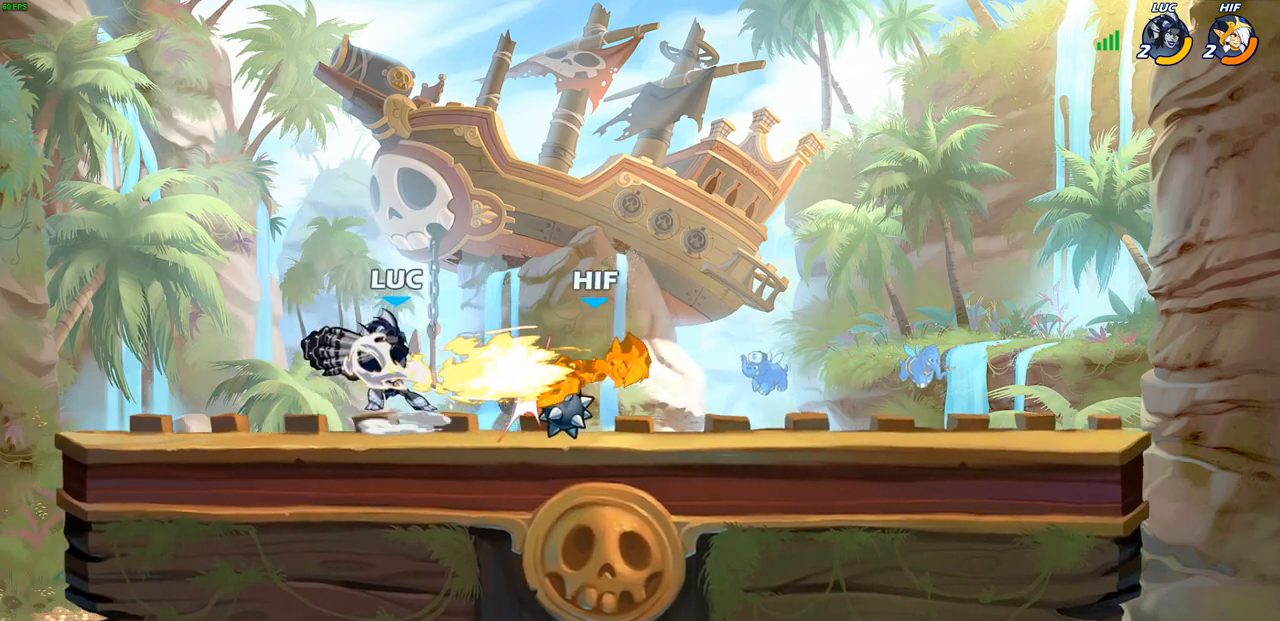
{"buttons": [], "left_stick": "left", "right_stick": "center", "events": [[33, "SQUARE", "down"], [150, "SQUARE", "up"], [433, "left_stick", "left"]]}
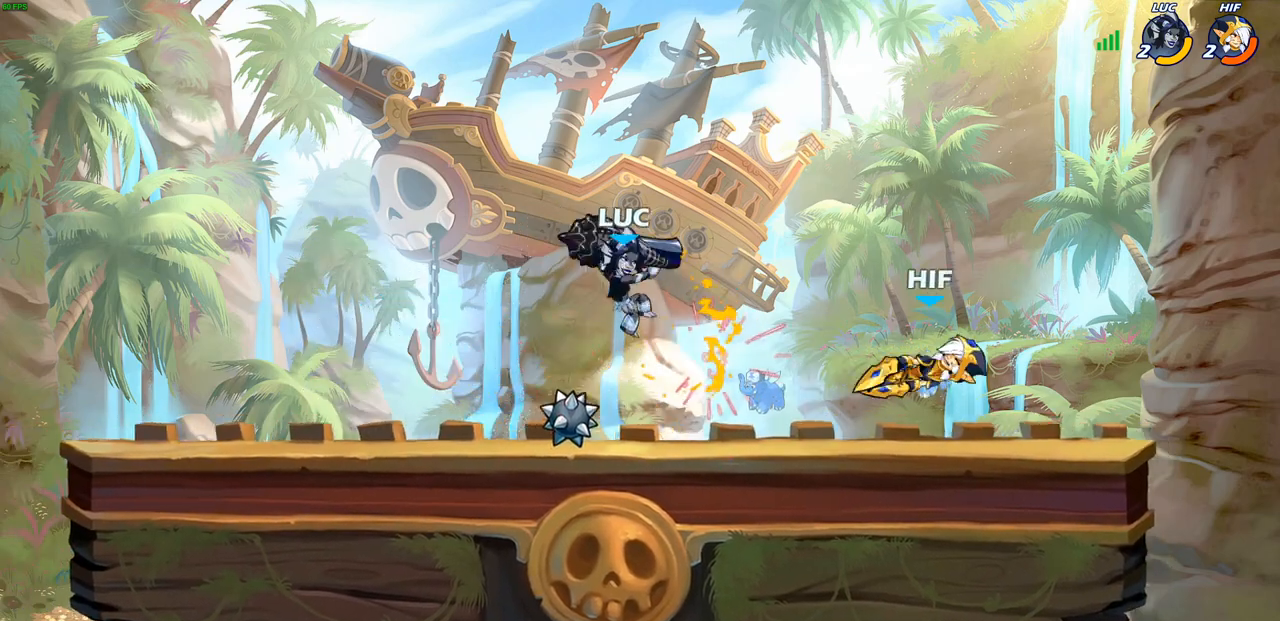
{"buttons": [], "left_stick": "center", "right_stick": "center", "events": [[250, "left_stick", "up-right"], [333, "left_stick", "center"], [367, "CIRCLE", "down"], [450, "CIRCLE", "up"]]}
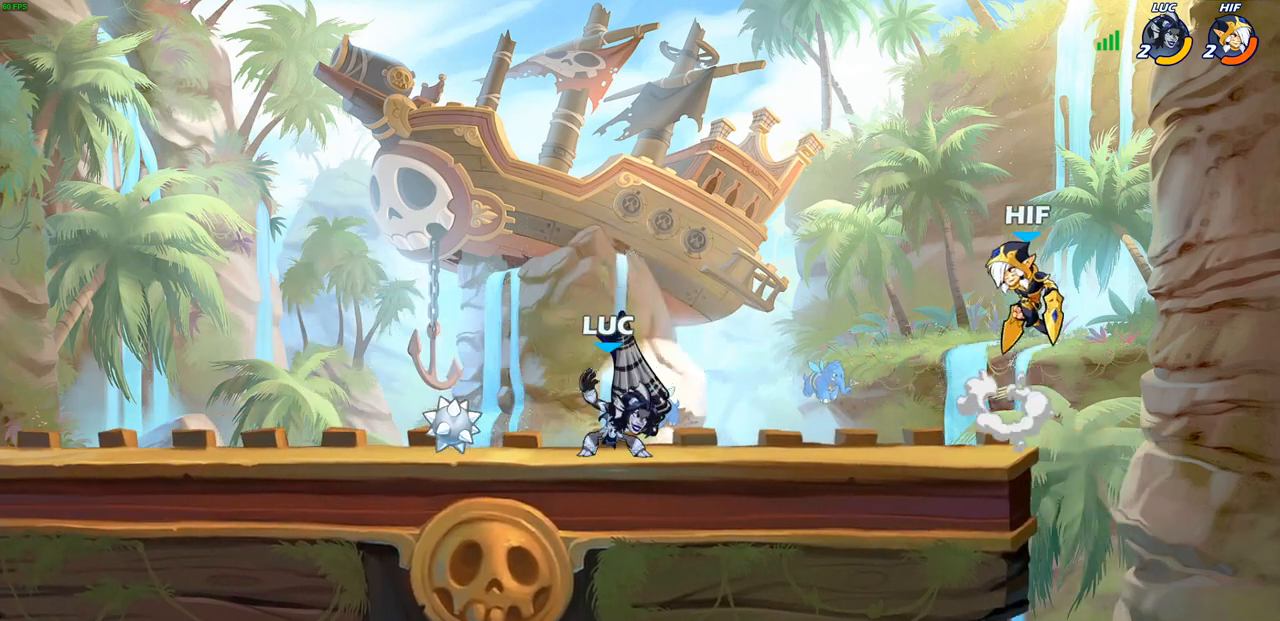
{"buttons": [], "left_stick": "left", "right_stick": "center", "events": [[483, "left_stick", "left"]]}
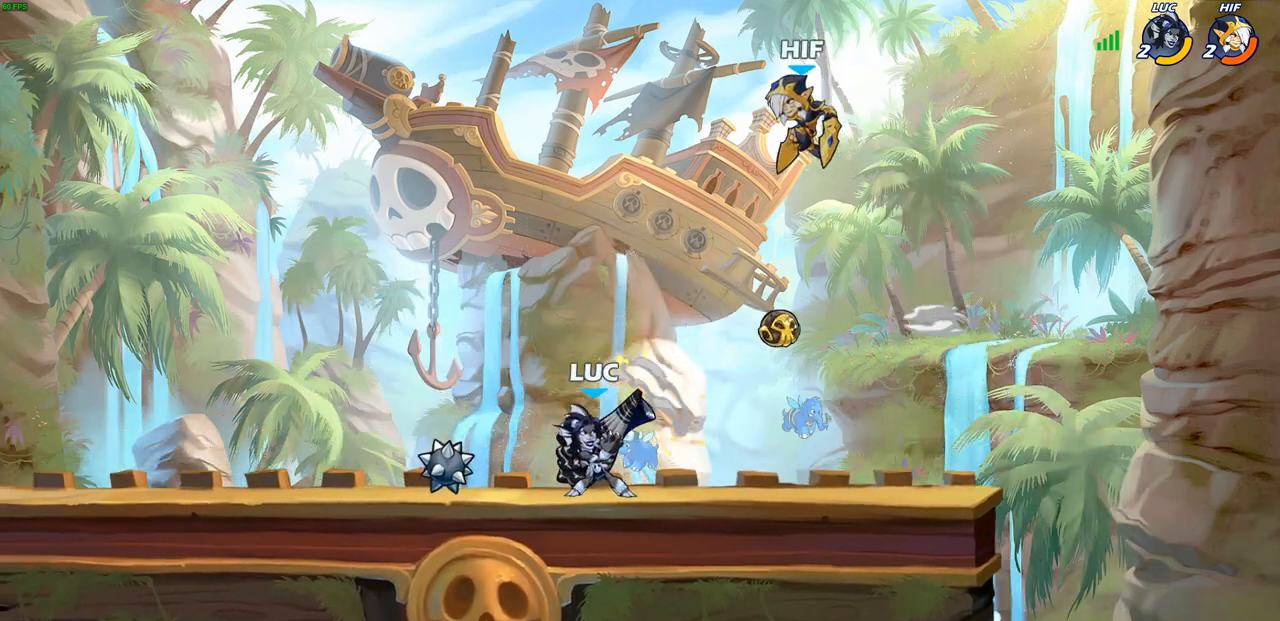
{"buttons": ["SQUARE"], "left_stick": "right", "right_stick": "center", "events": [[300, "R2", "down"], [433, "R2", "up"], [483, "left_stick", "right"], [500, "SQUARE", "down"]]}
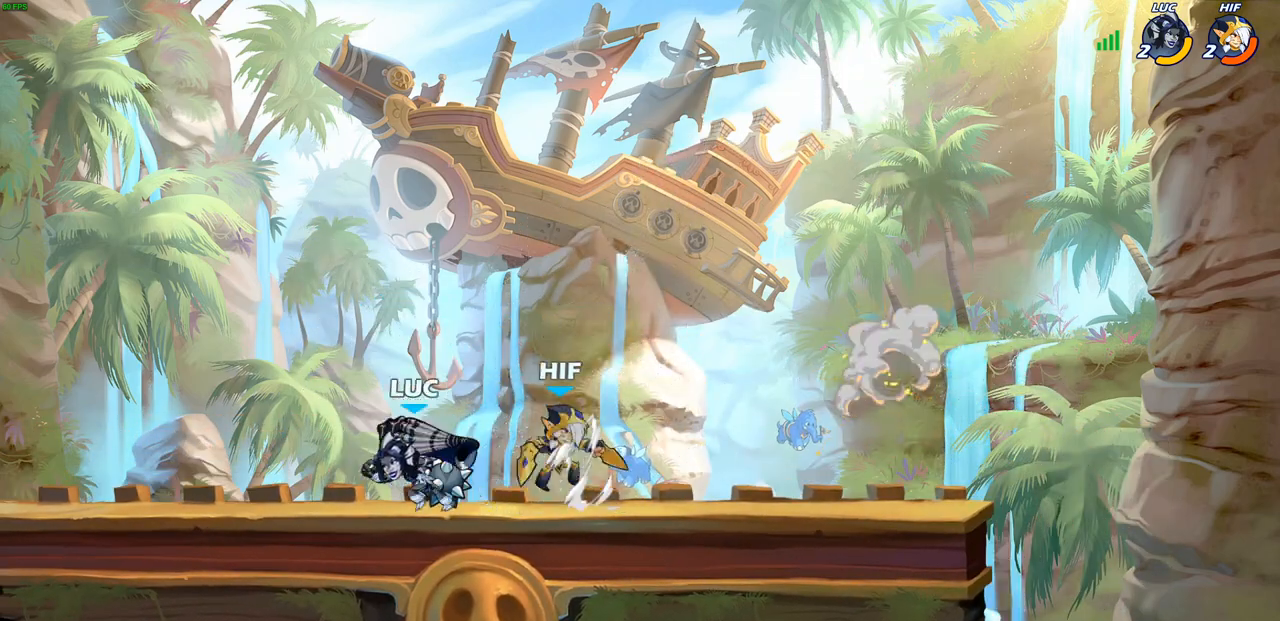
{"buttons": [], "left_stick": "center", "right_stick": "center", "events": [[100, "SQUARE", "up"], [100, "left_stick", "center"]]}
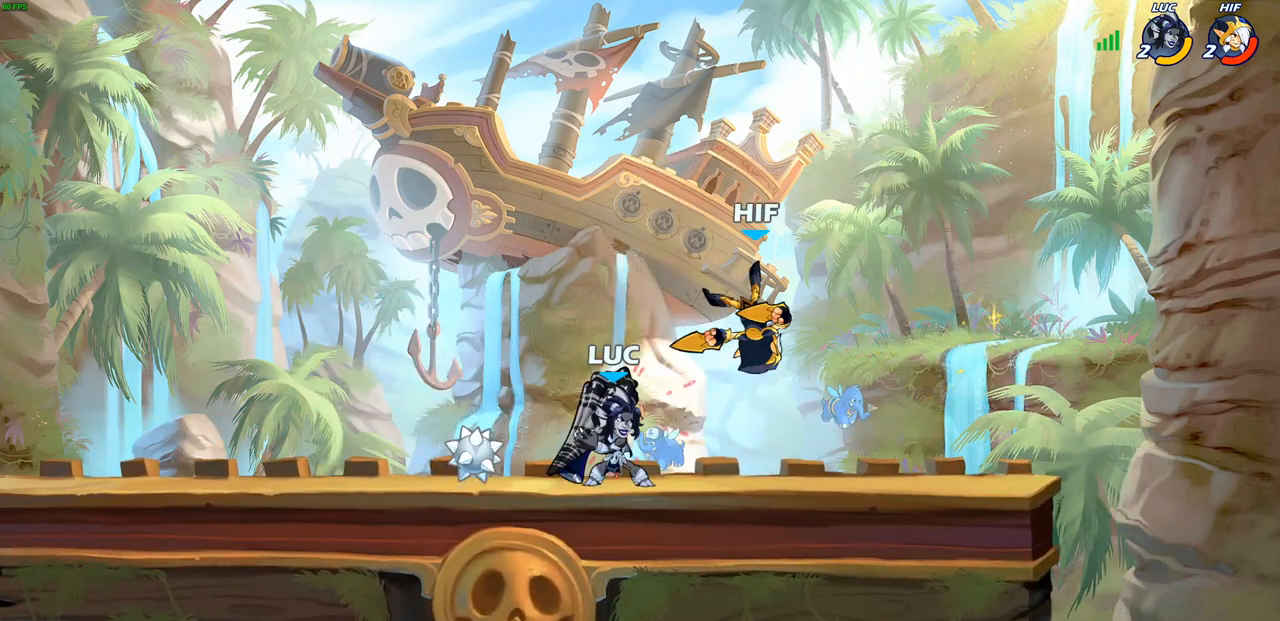
{"buttons": ["R2"], "left_stick": "center", "right_stick": "center", "events": [[50, "CROSS", "down"], [217, "CROSS", "up"], [450, "R2", "down"]]}
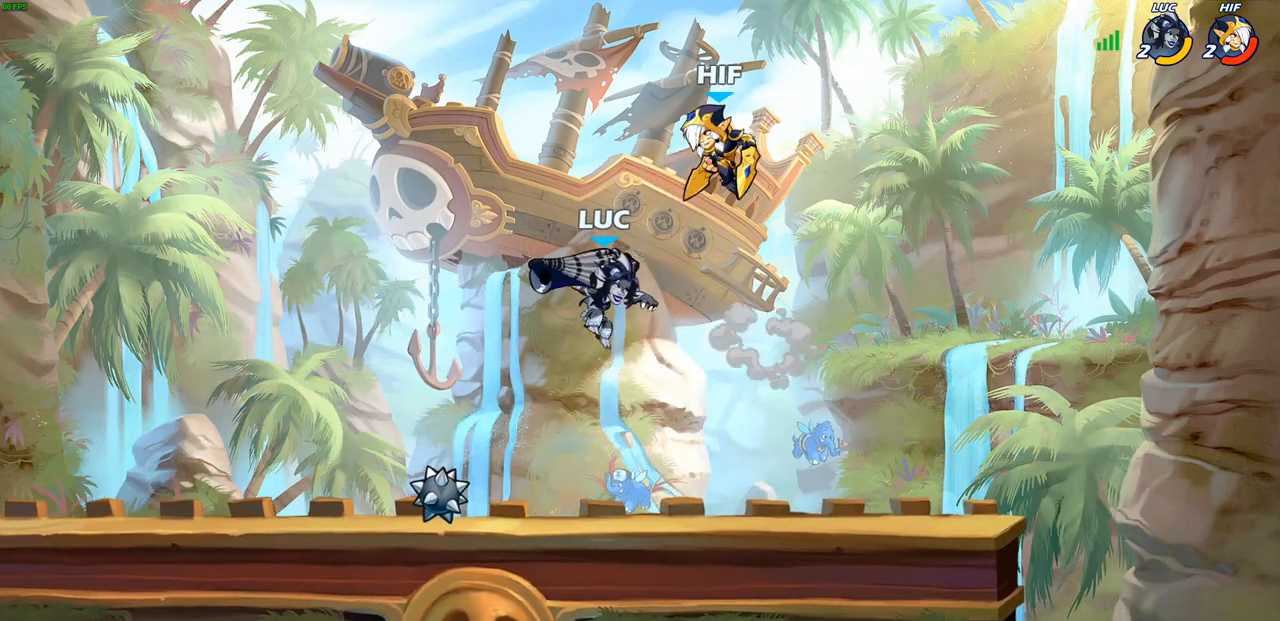
{"buttons": [], "left_stick": "center", "right_stick": "center", "events": [[100, "SQUARE", "down"], [117, "R2", "up"], [200, "SQUARE", "up"], [300, "SQUARE", "down"], [450, "SQUARE", "up"]]}